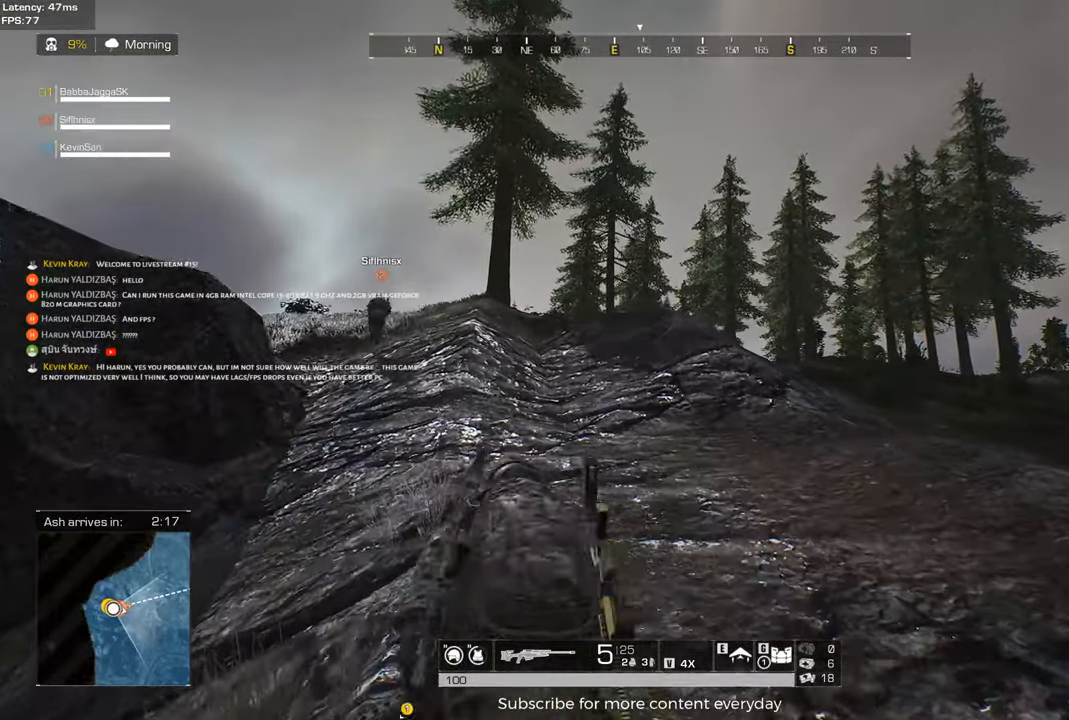
Gameplay with keyboard and mouse; each line is a JSON object with the keys held at the frame after it. "events" lists presses ("down") and releases ("up") of "1", "2", "3", "4", "5", "a", "alt", "c", "caps_lock", "ctrl", "d", "e", "f", "g", "q", "r", "s", "shift", "space", "t", "tab", "v", "w", "x" and "z" between this image and that frame as [ms after this image, input, new state], when the widget could be followed in between. No other keys are recorded. Mouse buttons are not recorded. Not read: mouse_move.
{"keys": ["a", "shift", "w"], "events": []}
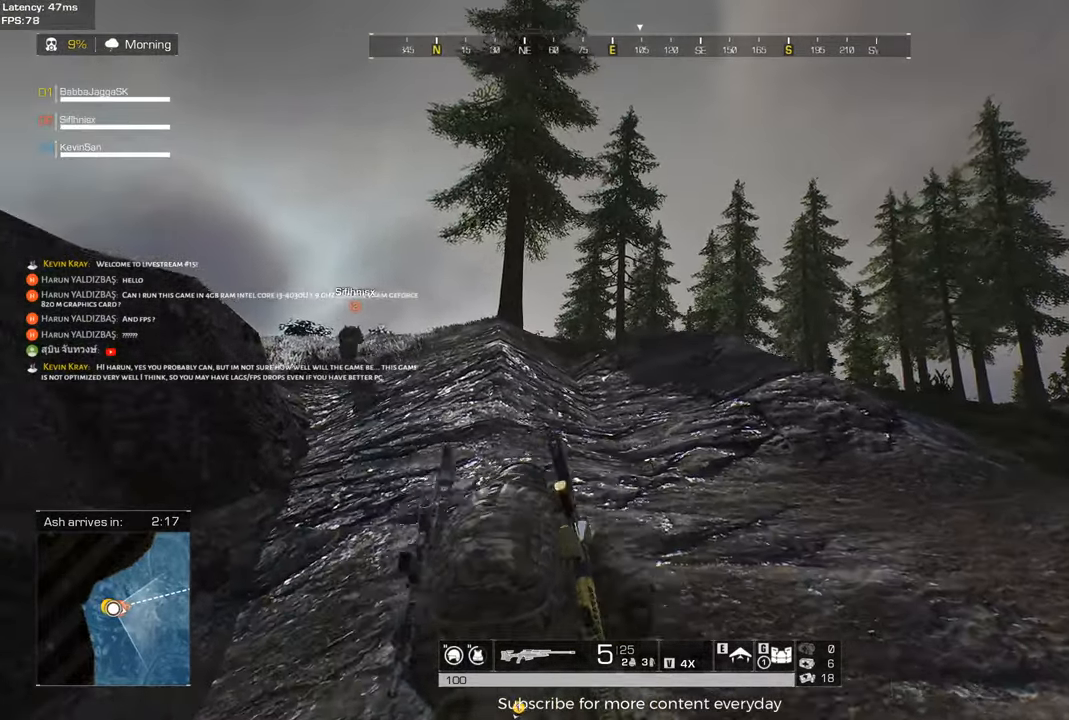
{"keys": ["shift", "w"], "events": [[133, "a", "up"]]}
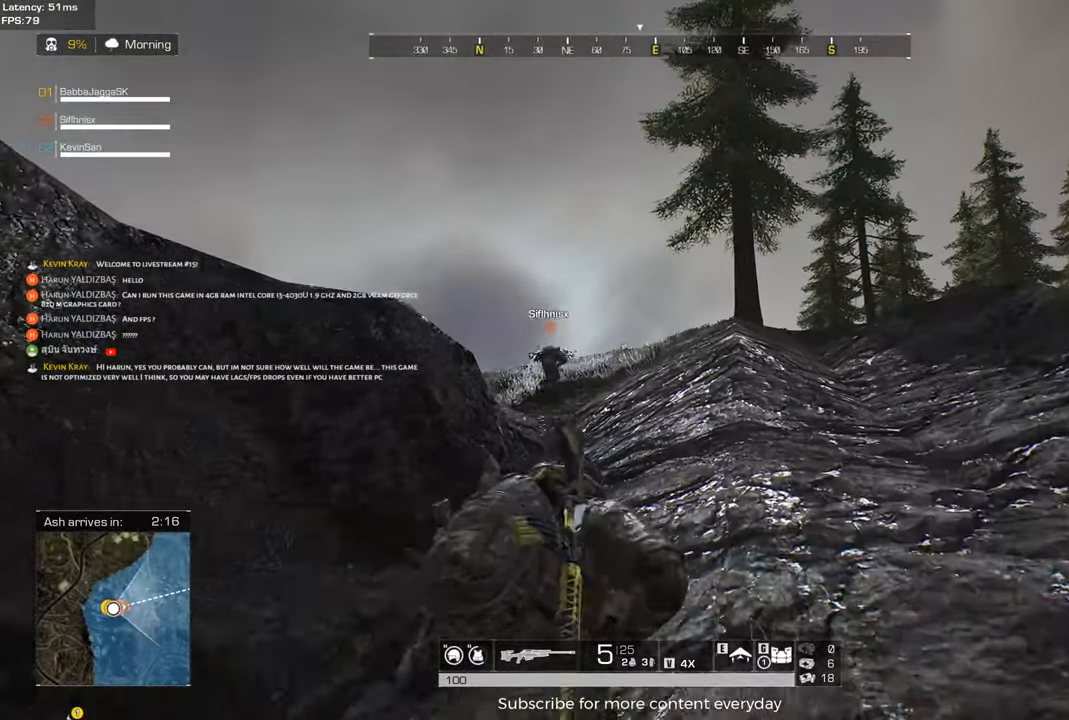
{"keys": ["d", "shift", "w"], "events": [[483, "d", "down"]]}
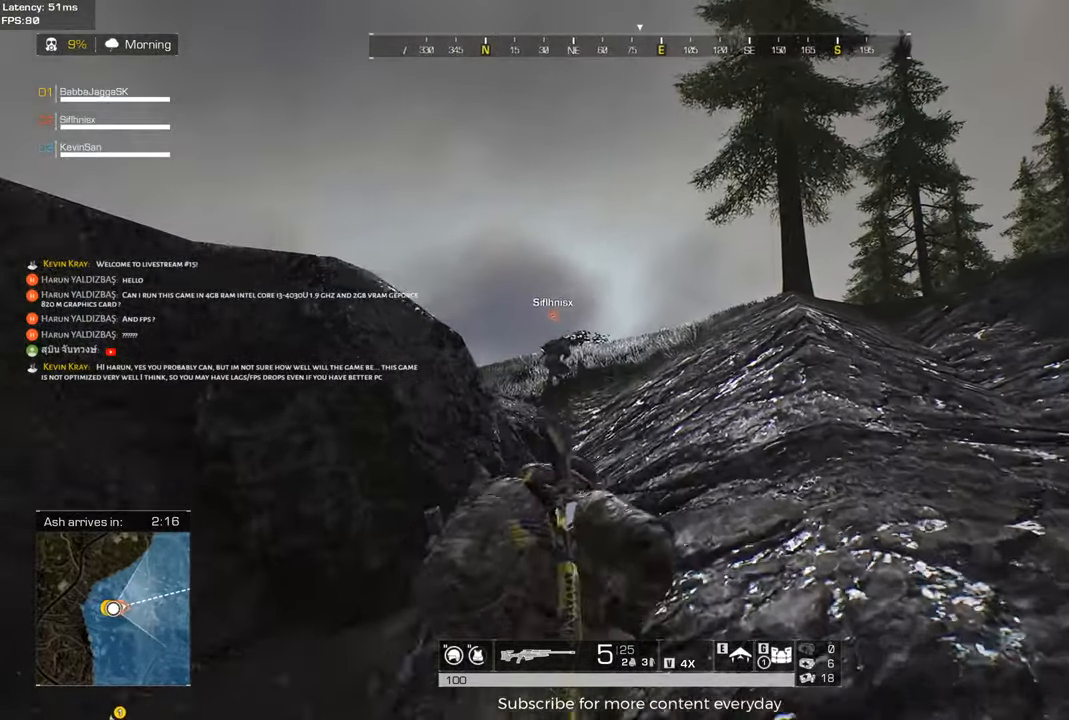
{"keys": ["shift", "w"], "events": [[83, "d", "up"]]}
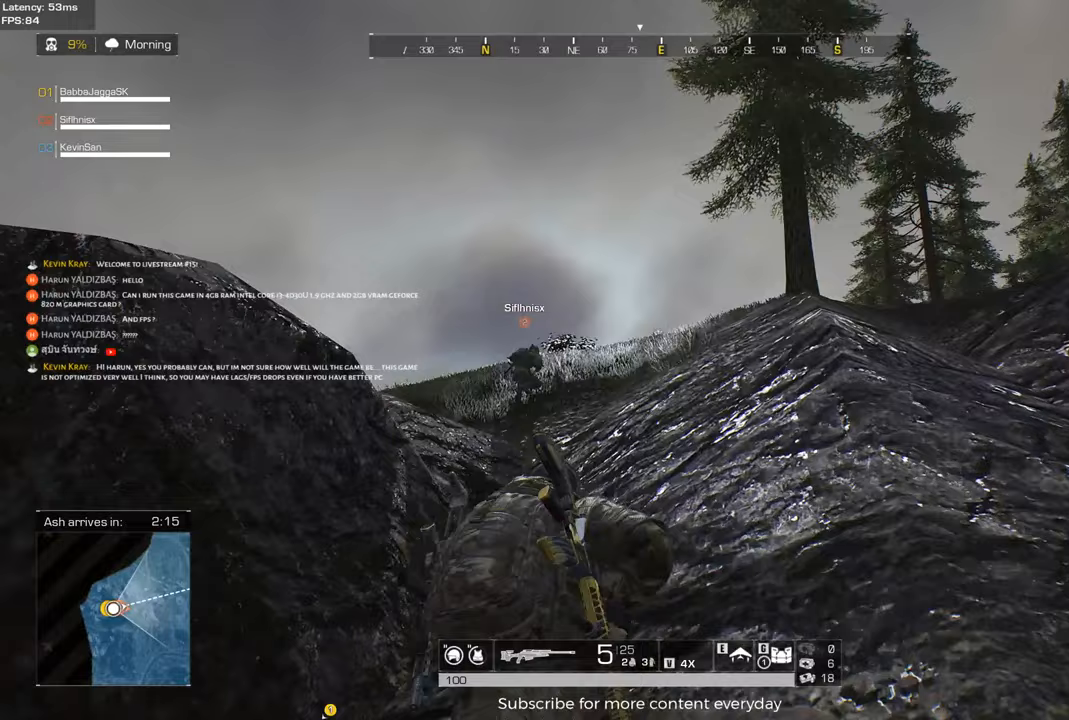
{"keys": ["shift", "w"], "events": []}
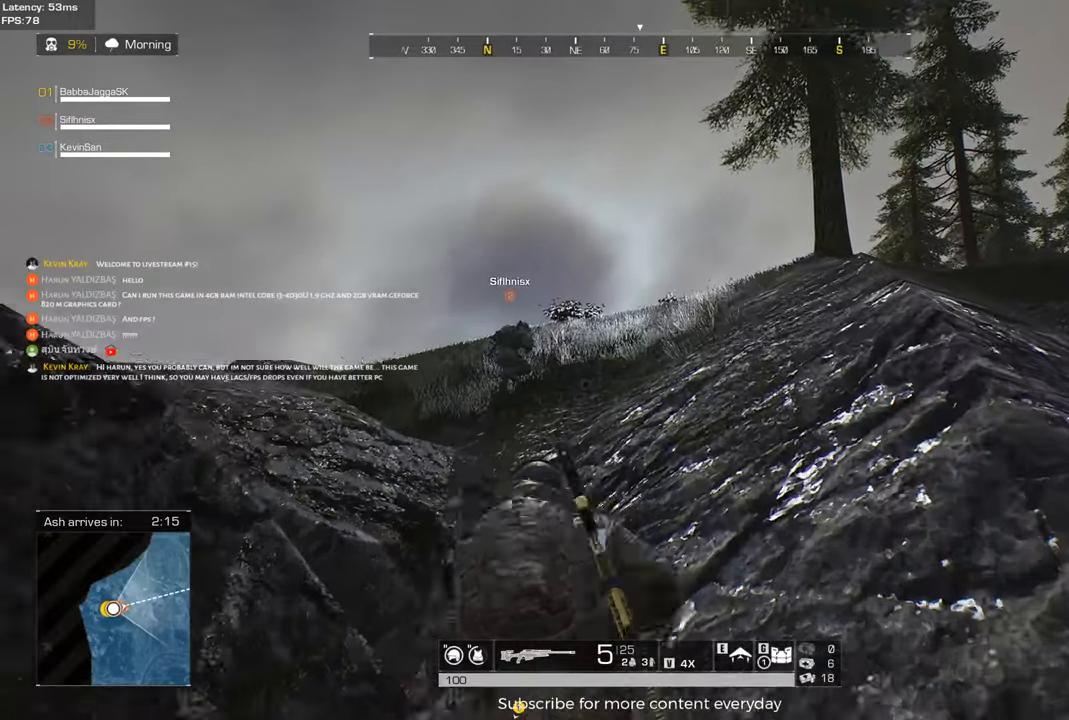
{"keys": ["shift", "w"], "events": []}
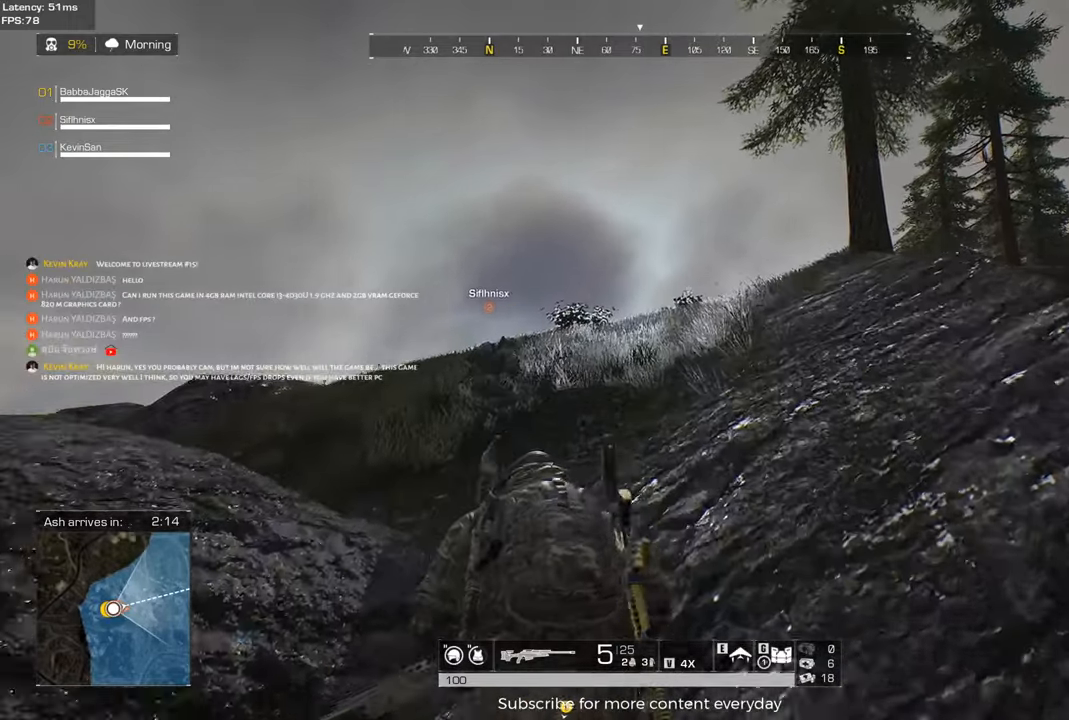
{"keys": ["a", "shift", "w"], "events": [[367, "a", "down"]]}
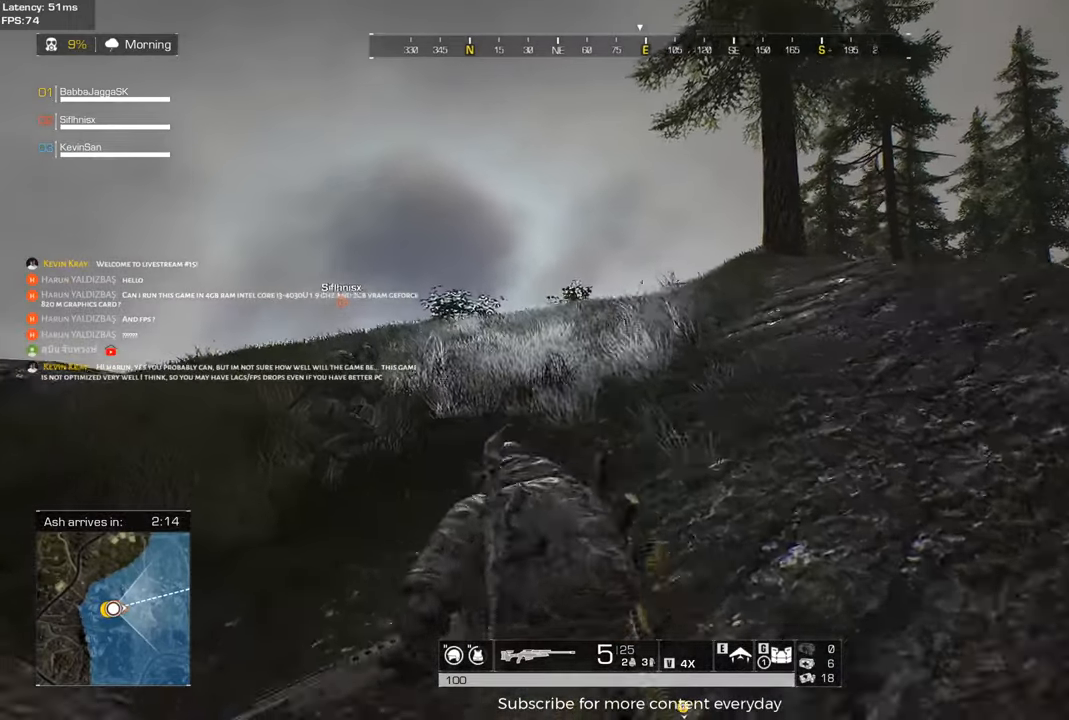
{"keys": ["shift", "w"], "events": [[150, "a", "up"]]}
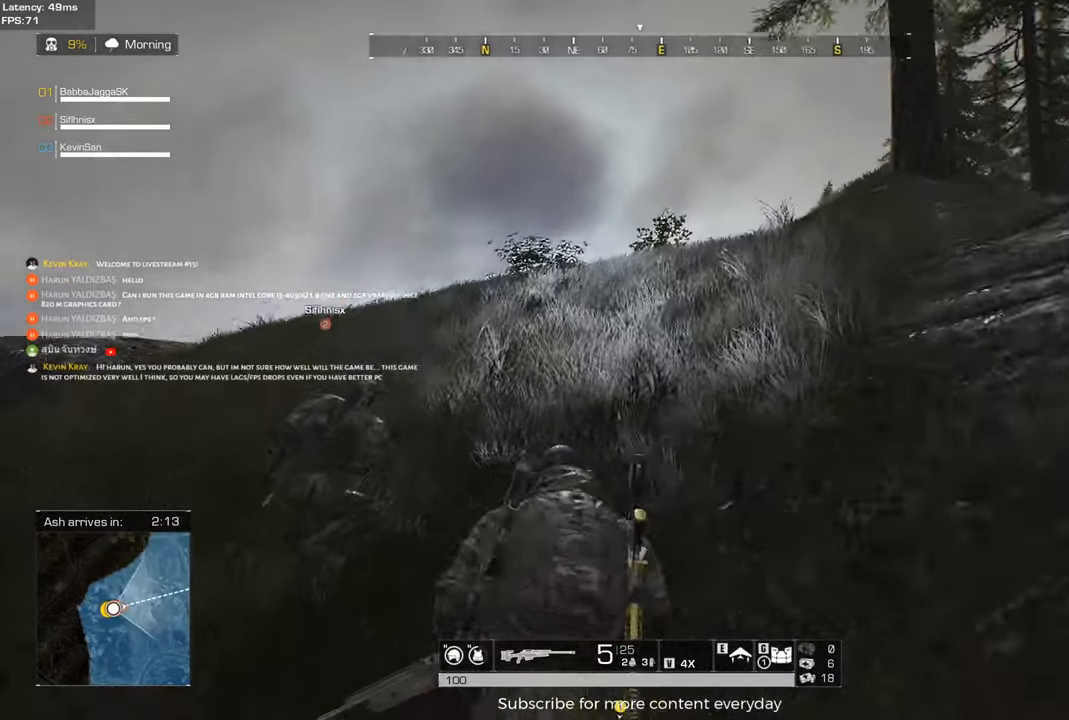
{"keys": ["a", "shift", "w"], "events": [[117, "a", "down"], [250, "a", "up"], [433, "a", "down"]]}
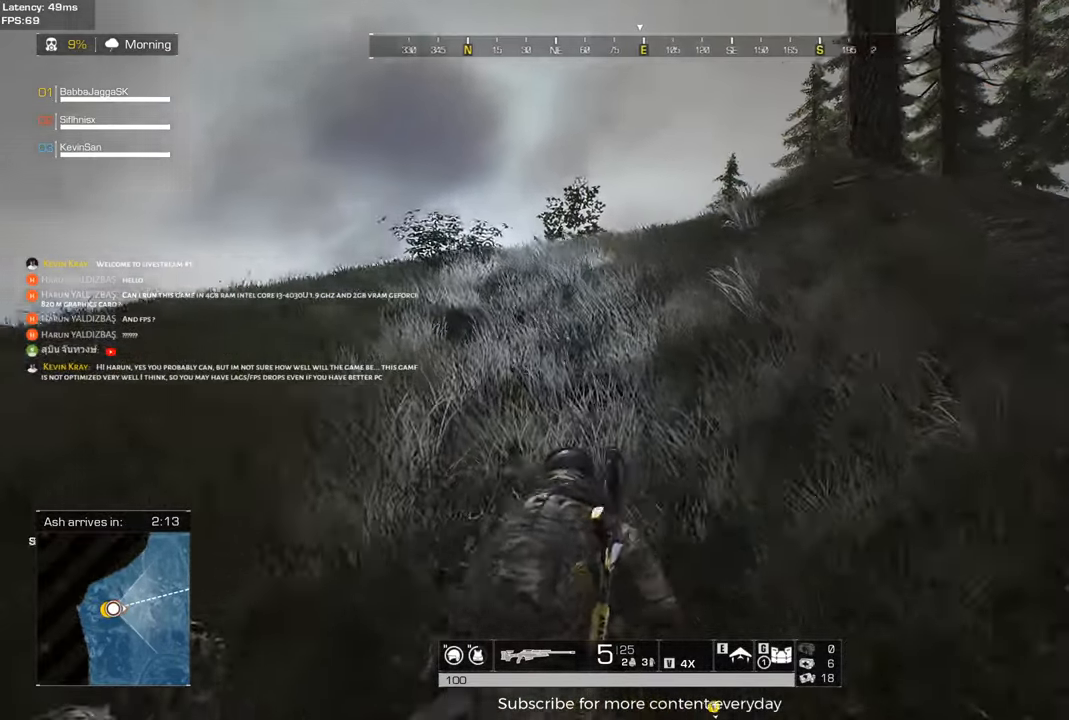
{"keys": ["a", "shift", "w"], "events": []}
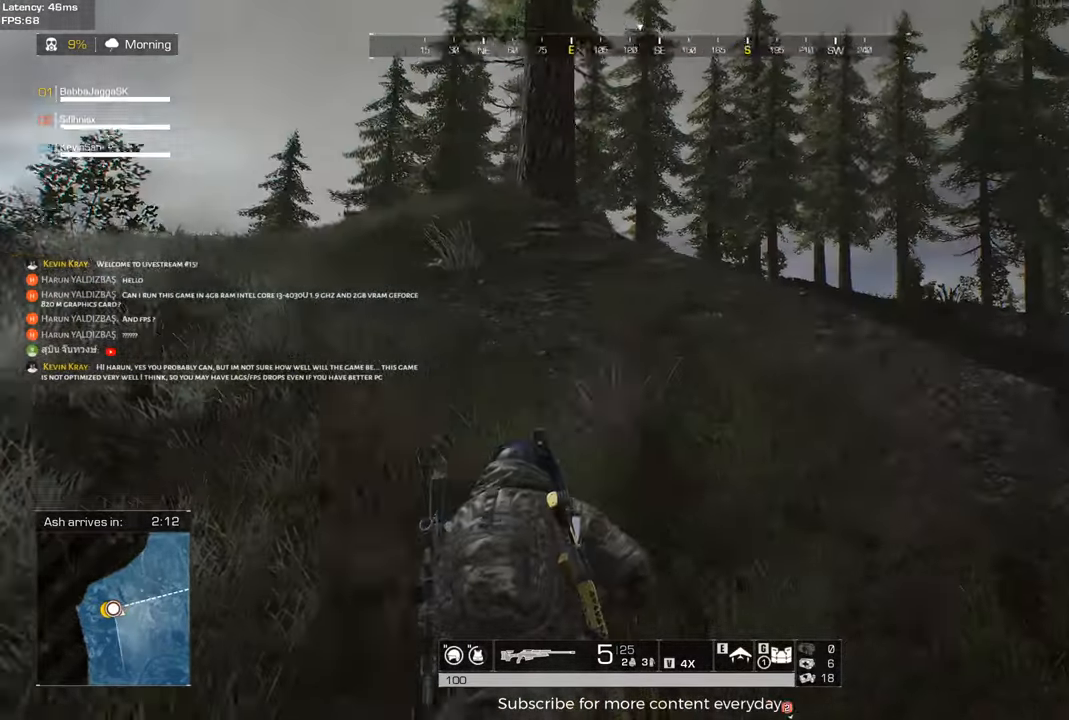
{"keys": ["a", "shift", "w"], "events": [[150, "a", "up"], [283, "a", "down"]]}
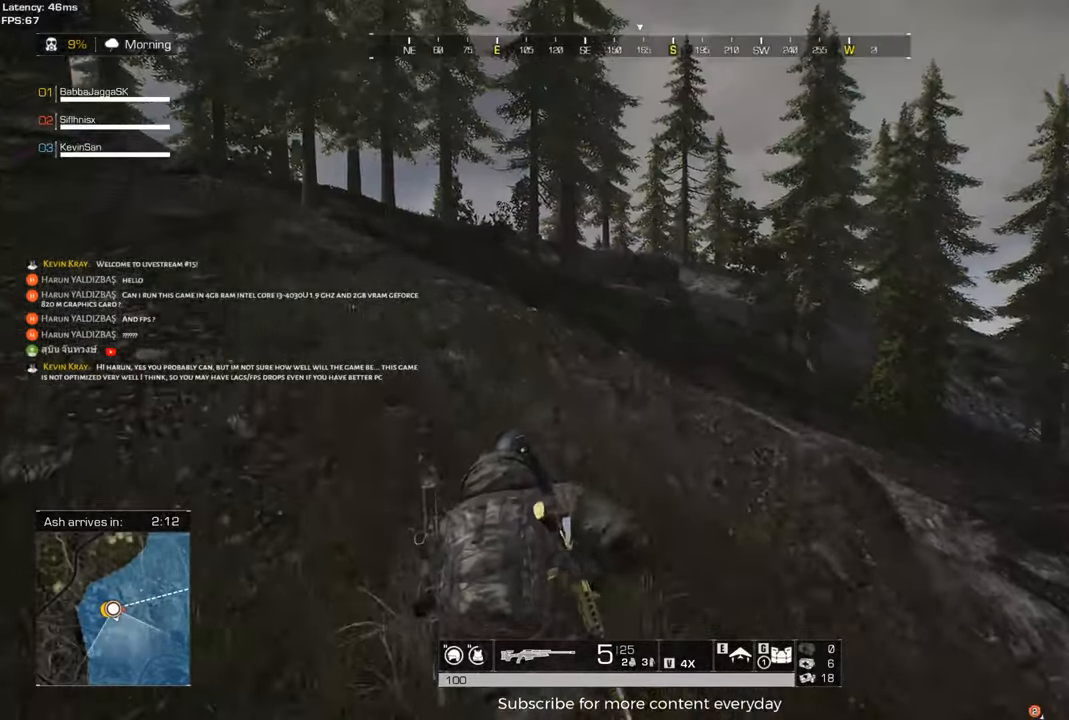
{"keys": ["a", "shift", "w"], "events": []}
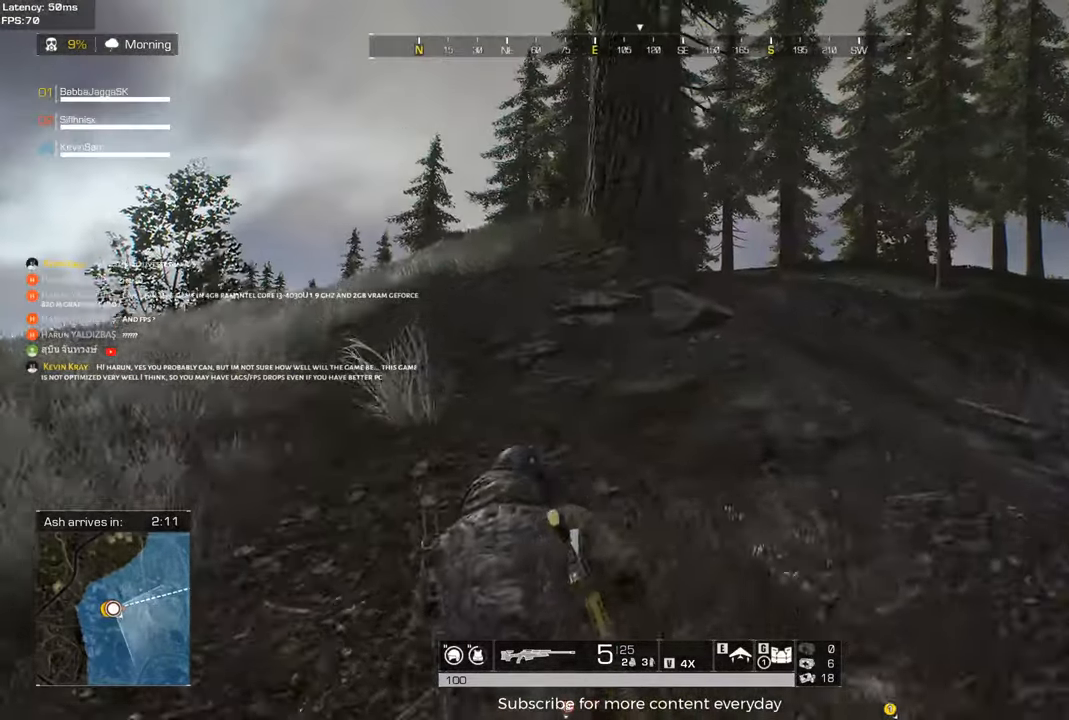
{"keys": ["a", "shift", "w"], "events": []}
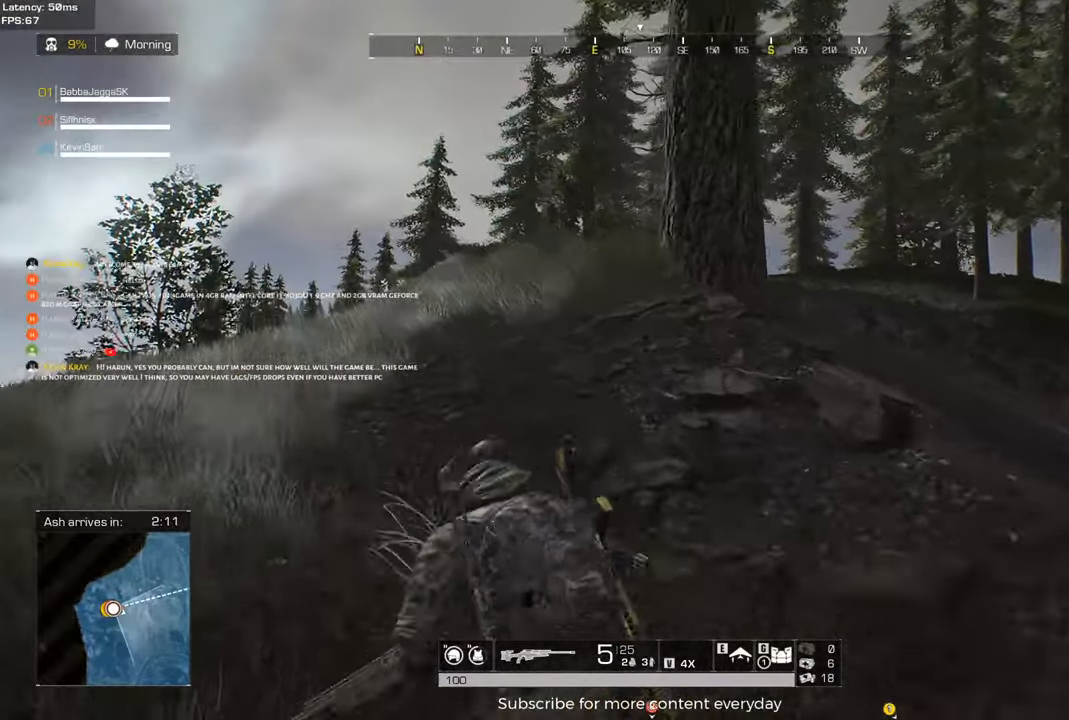
{"keys": ["d", "shift", "w"], "events": [[100, "a", "up"], [283, "d", "down"]]}
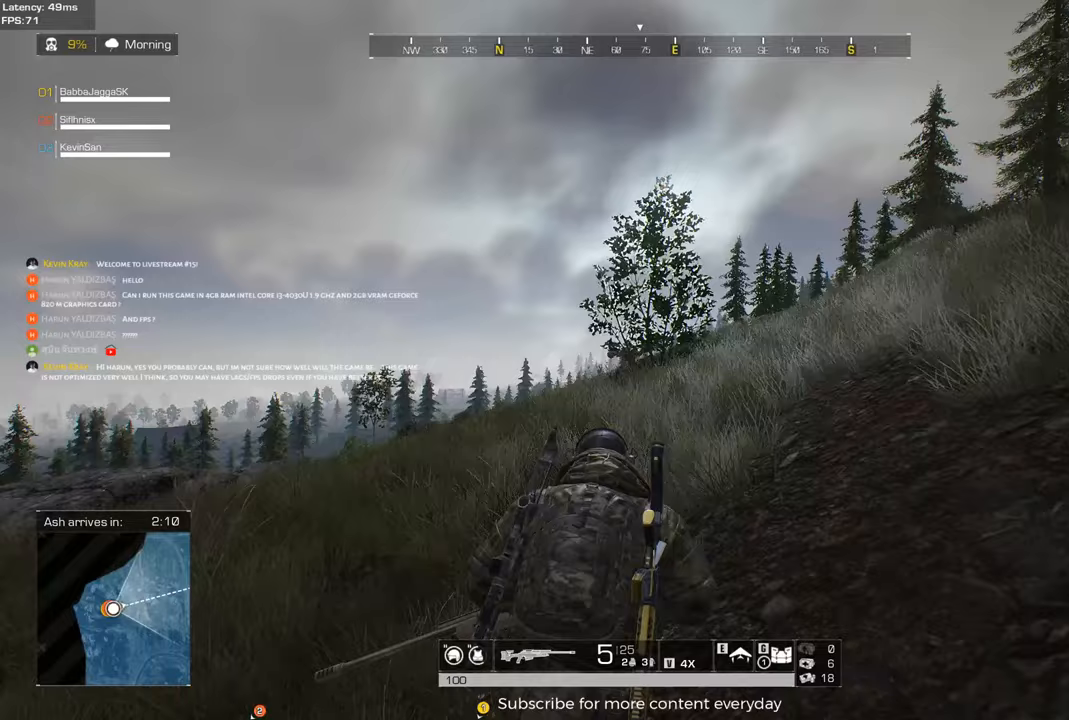
{"keys": ["a", "shift", "w"], "events": [[117, "d", "up"], [167, "a", "down"]]}
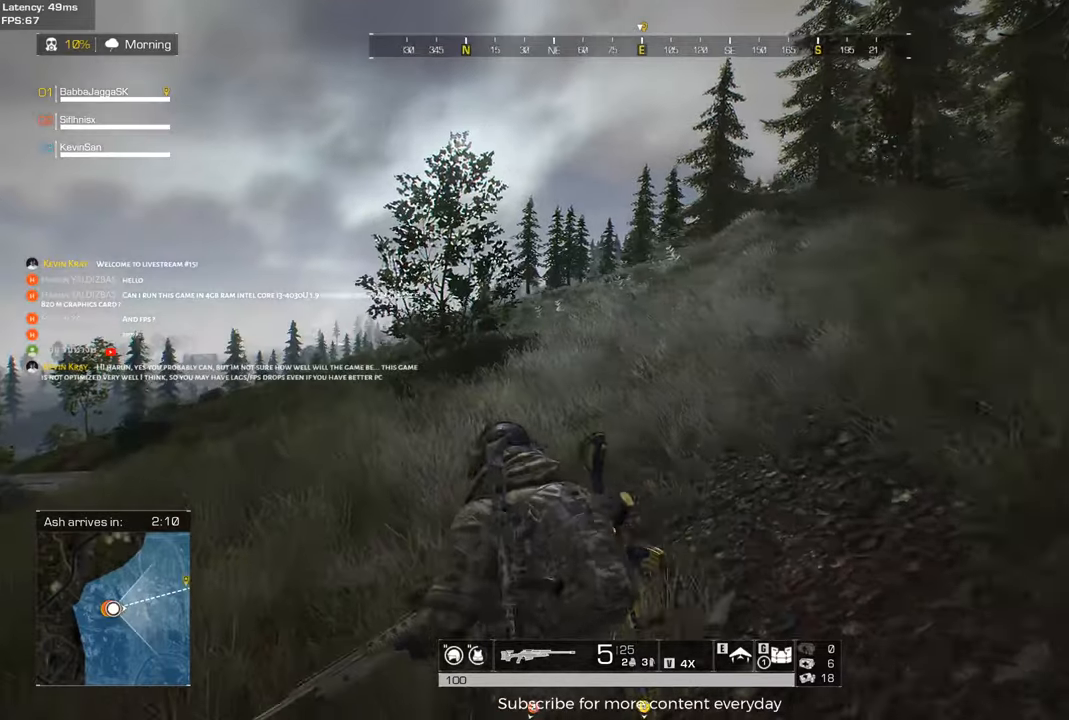
{"keys": ["d", "w"], "events": [[33, "a", "up"], [133, "d", "down"], [450, "shift", "up"]]}
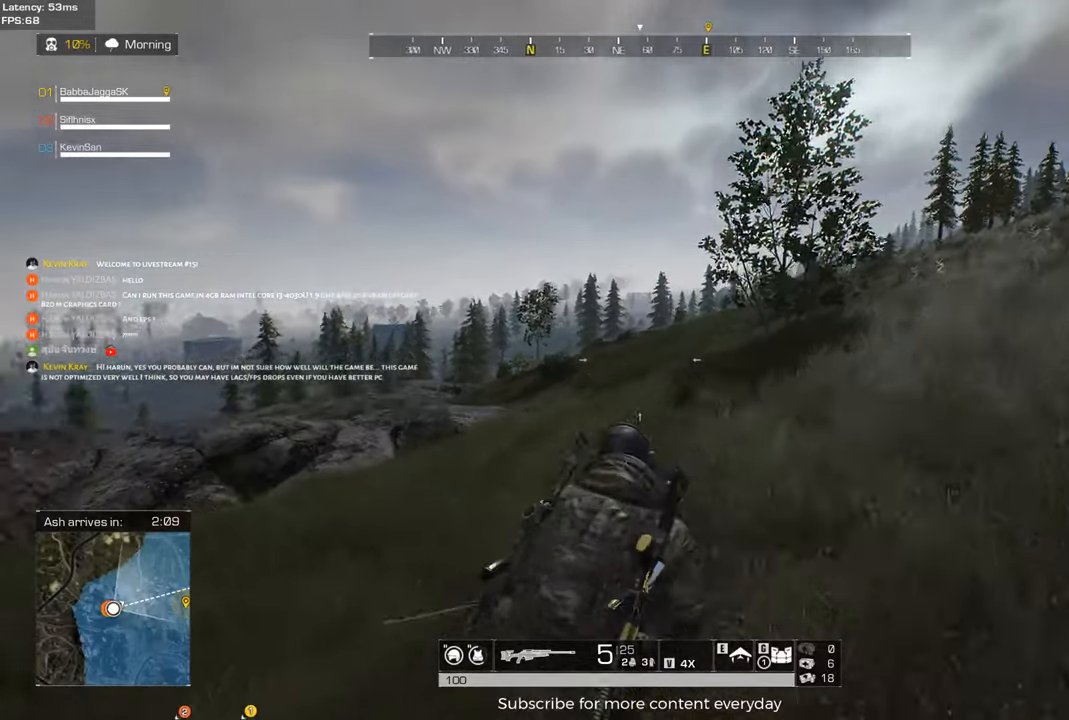
{"keys": ["a", "w"], "events": [[333, "a", "down"], [467, "d", "up"]]}
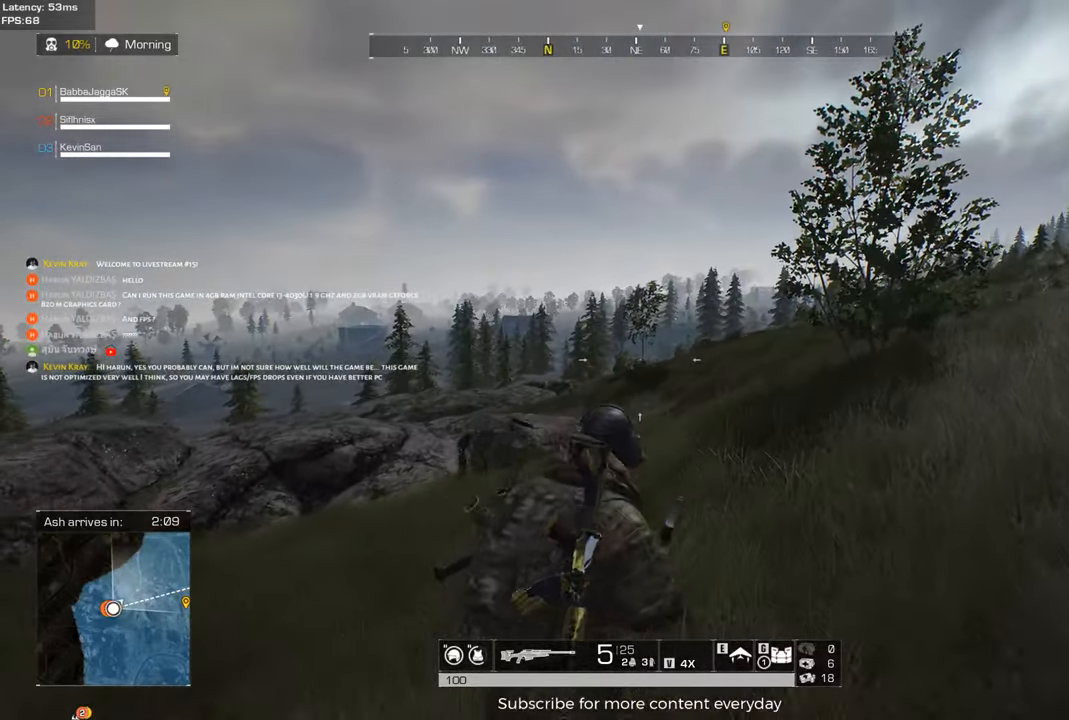
{"keys": ["d"], "events": [[67, "a", "up"], [67, "d", "down"], [350, "w", "up"]]}
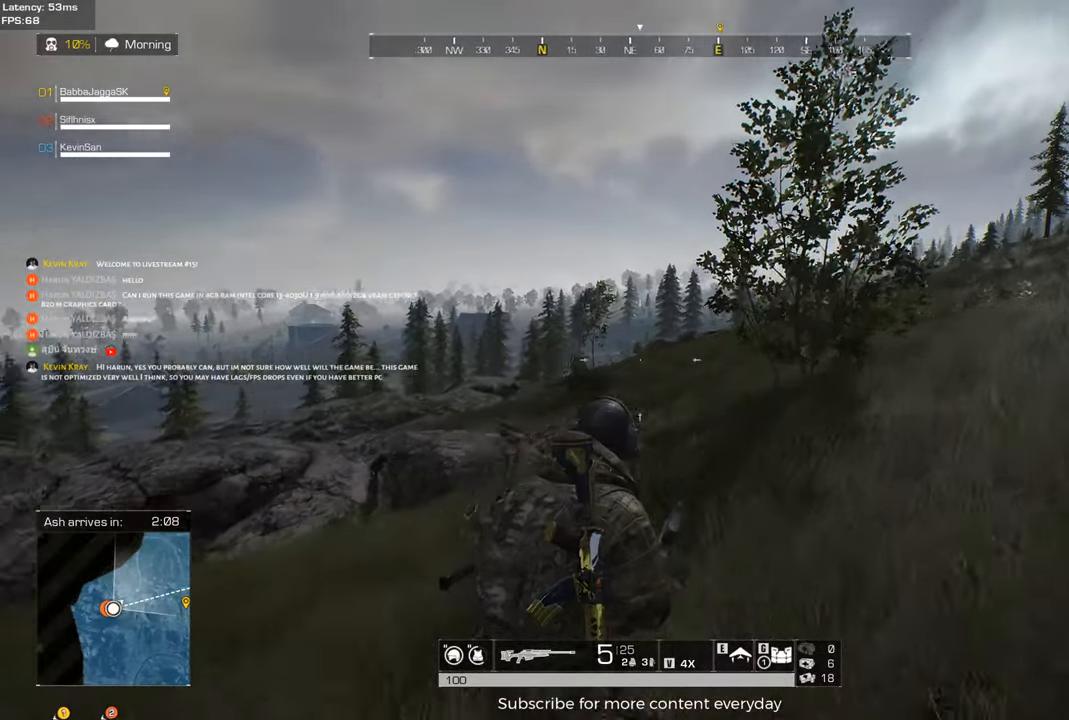
{"keys": ["a", "shift", "w"], "events": [[33, "a", "down"], [117, "w", "down"], [167, "d", "up"], [317, "shift", "down"]]}
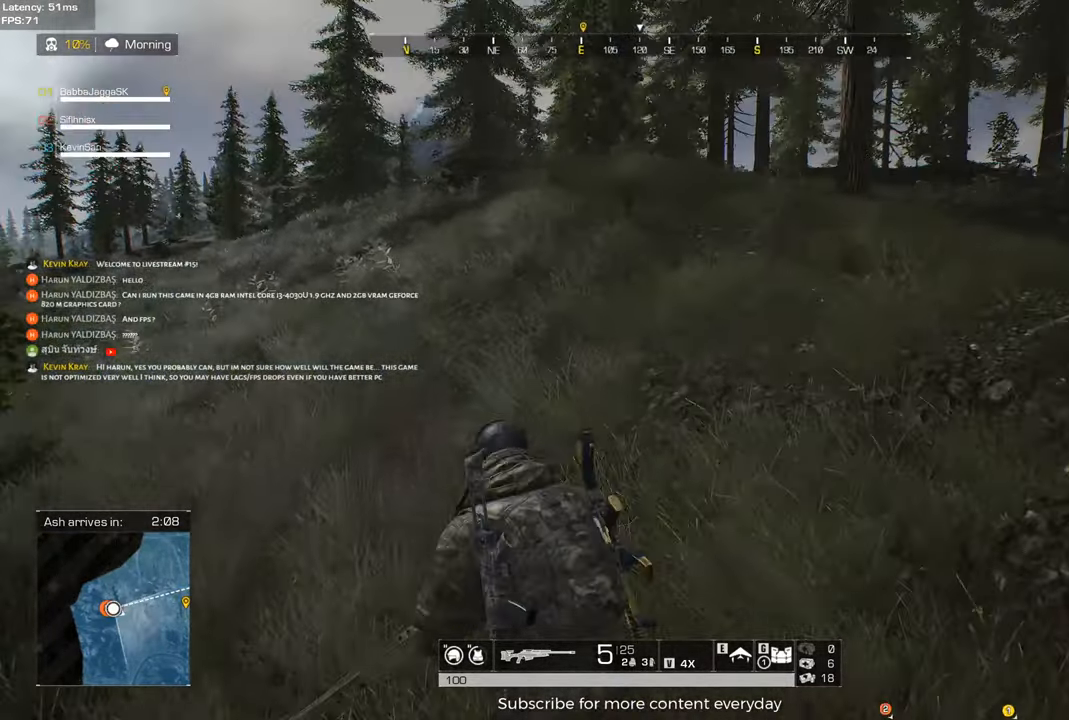
{"keys": ["shift", "w"], "events": [[50, "a", "up"], [50, "d", "down"], [150, "d", "up"]]}
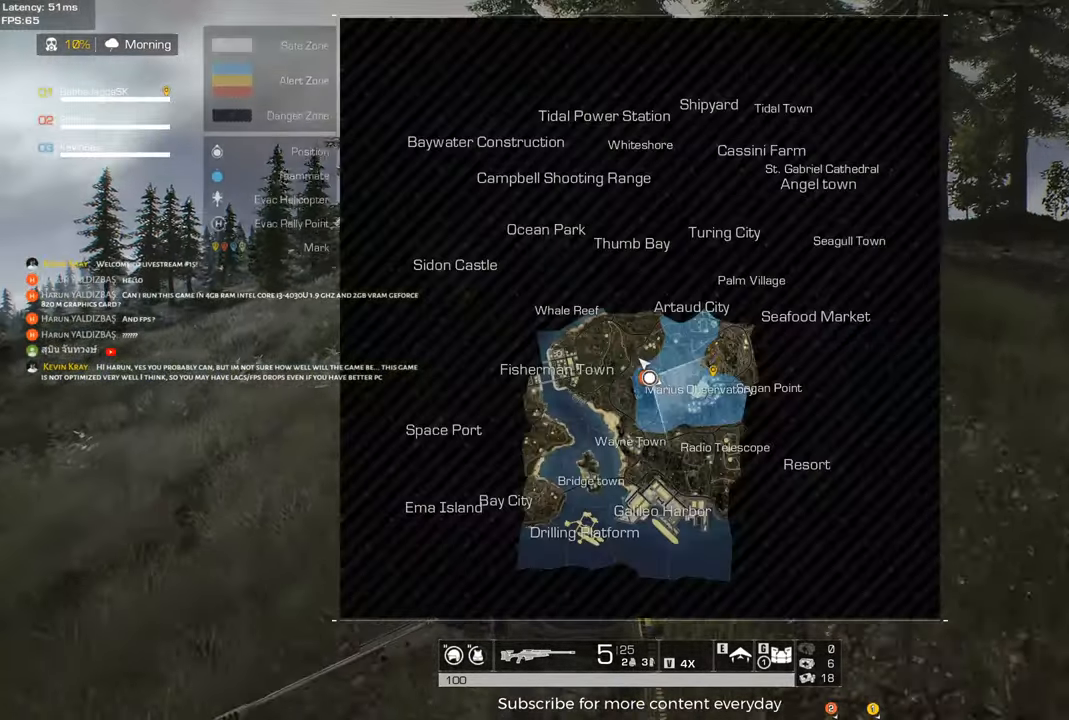
{"keys": ["d", "shift", "w"], "events": [[483, "d", "down"]]}
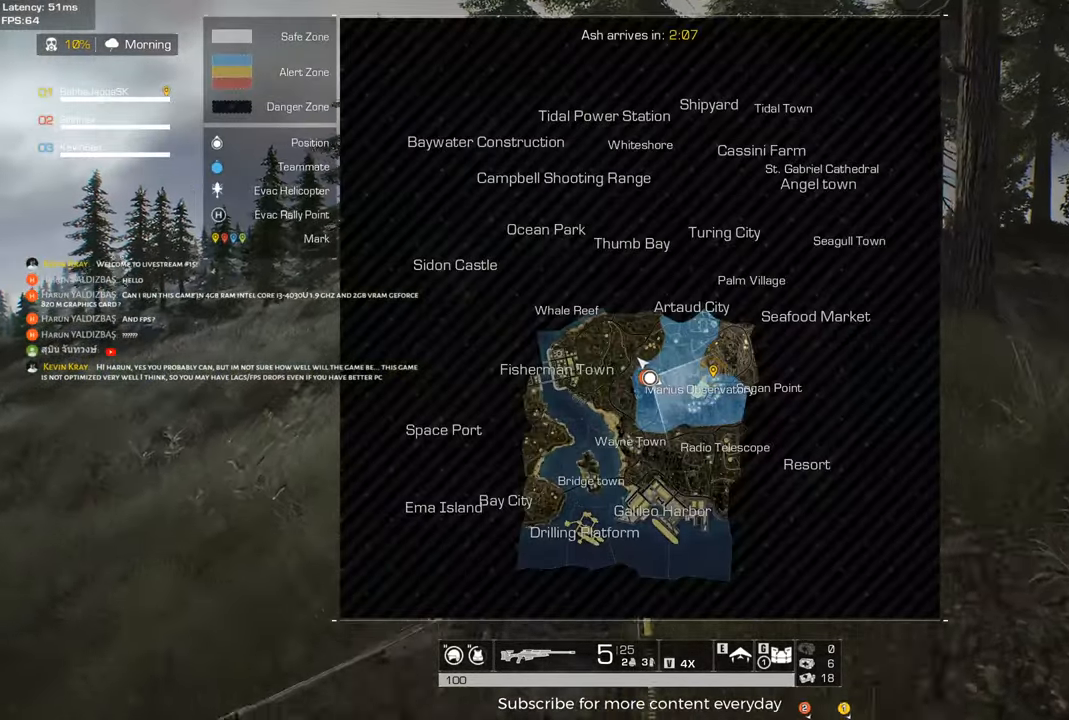
{"keys": ["shift", "w"], "events": [[317, "d", "up"]]}
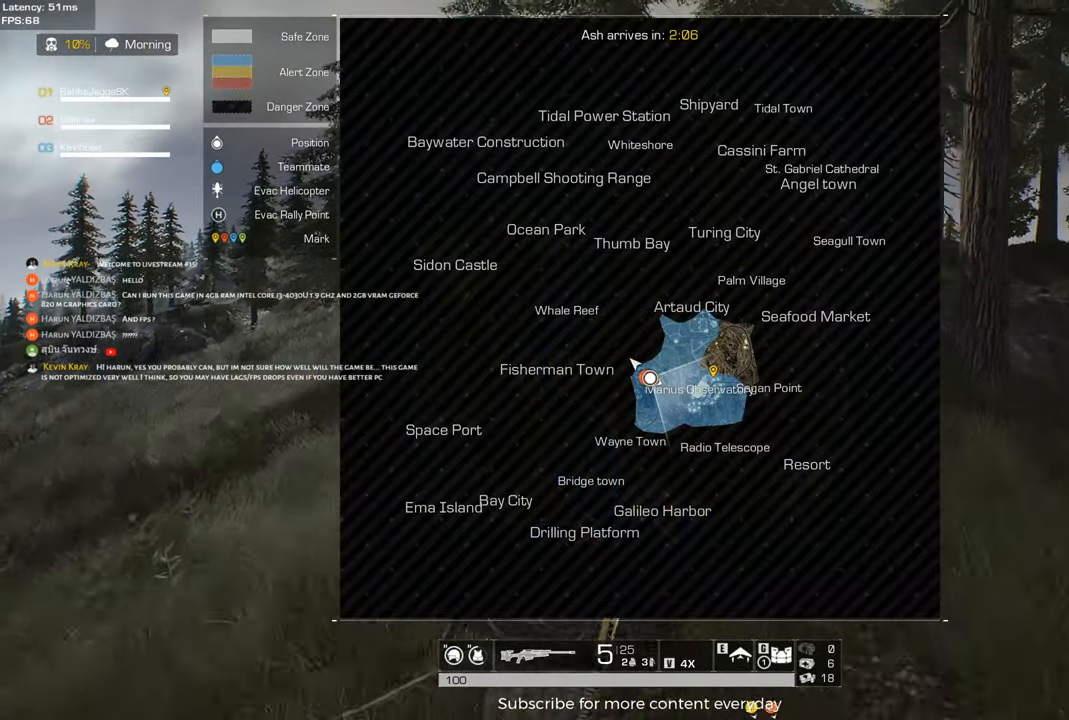
{"keys": ["d", "shift", "w"], "events": [[183, "d", "down"]]}
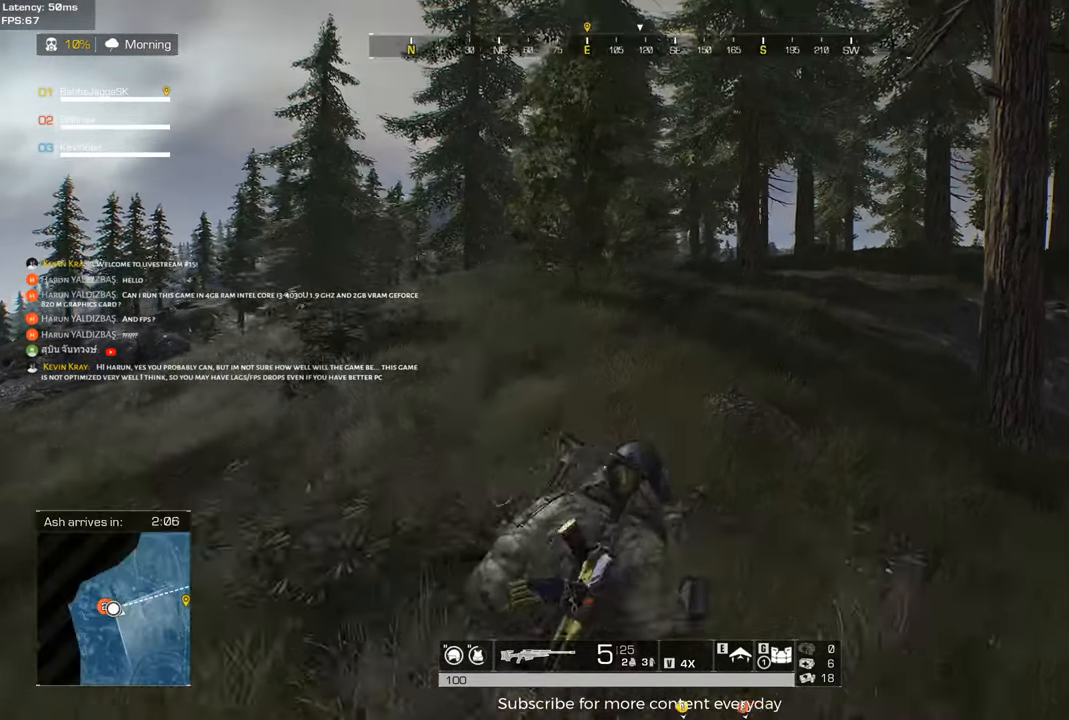
{"keys": ["shift", "w"], "events": [[67, "d", "up"]]}
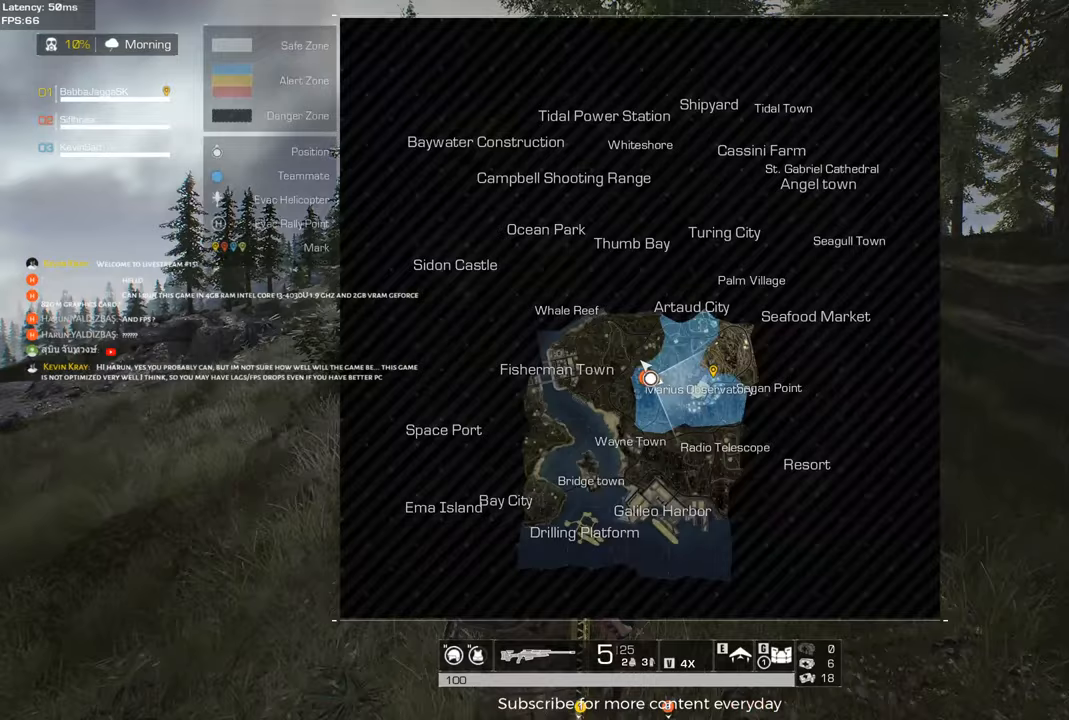
{"keys": ["shift", "w"], "events": [[133, "d", "down"], [500, "d", "up"]]}
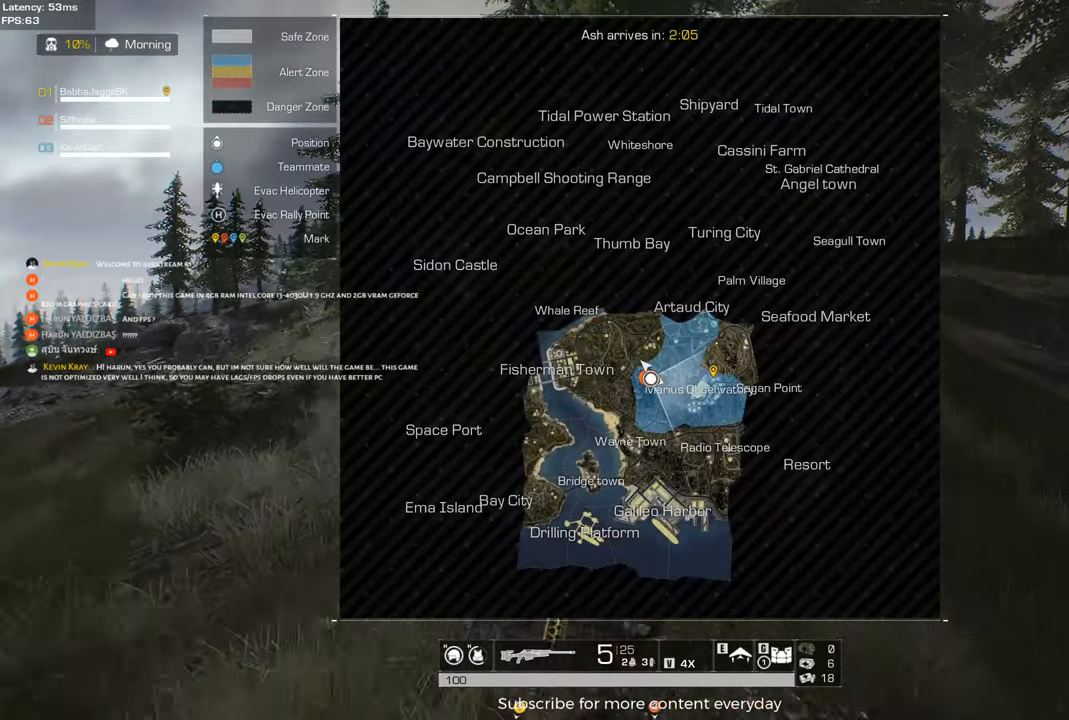
{"keys": ["d", "shift", "w"], "events": [[383, "d", "down"]]}
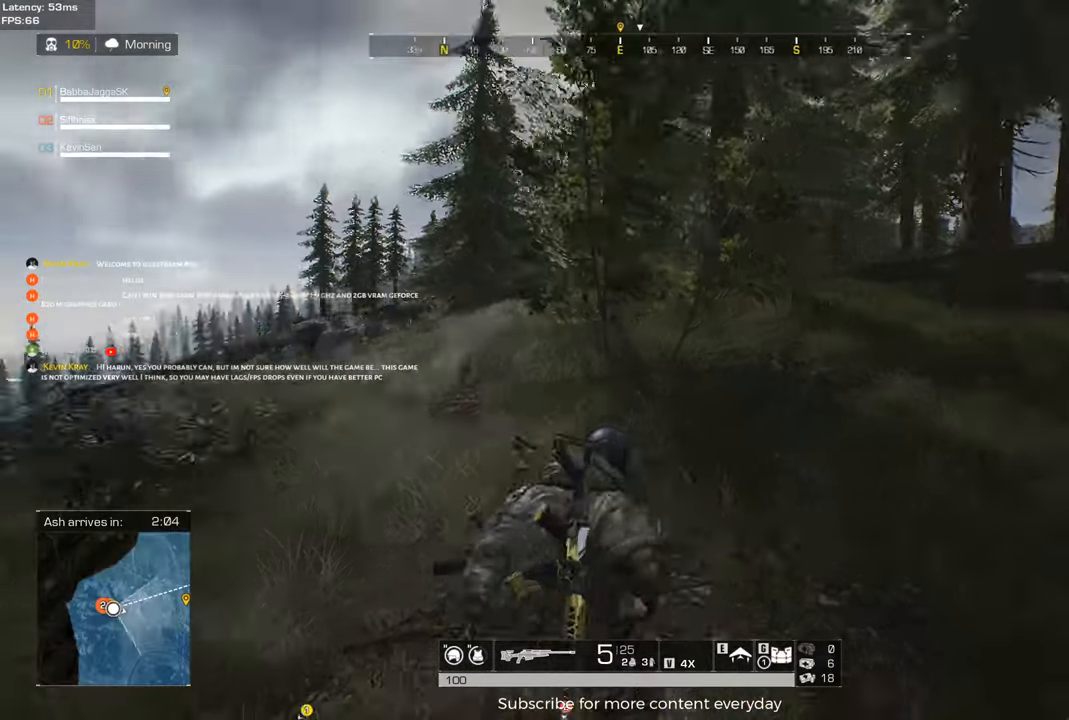
{"keys": ["d", "shift", "w"], "events": []}
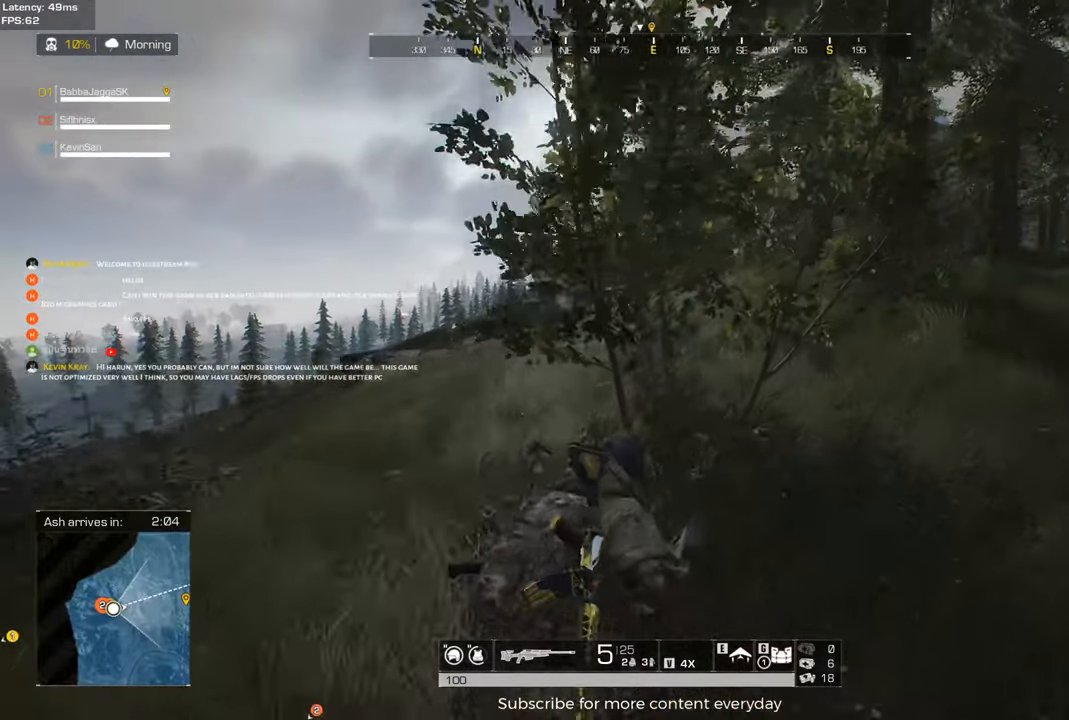
{"keys": ["shift", "w"], "events": [[117, "d", "up"]]}
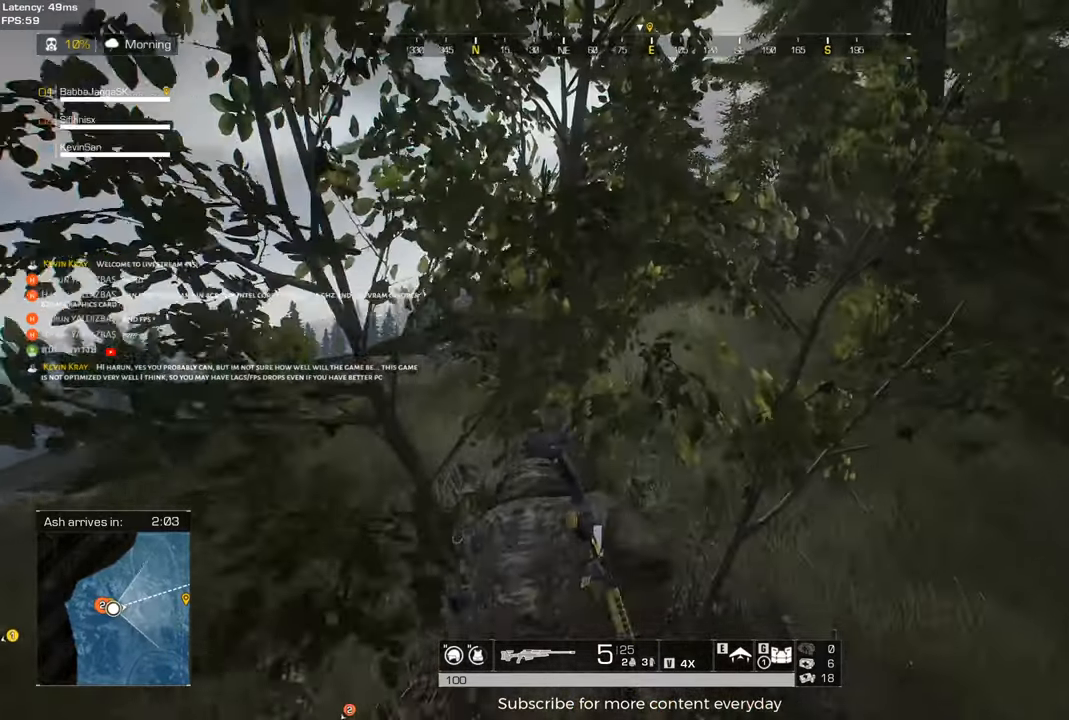
{"keys": ["a", "shift", "w"], "events": [[283, "a", "down"]]}
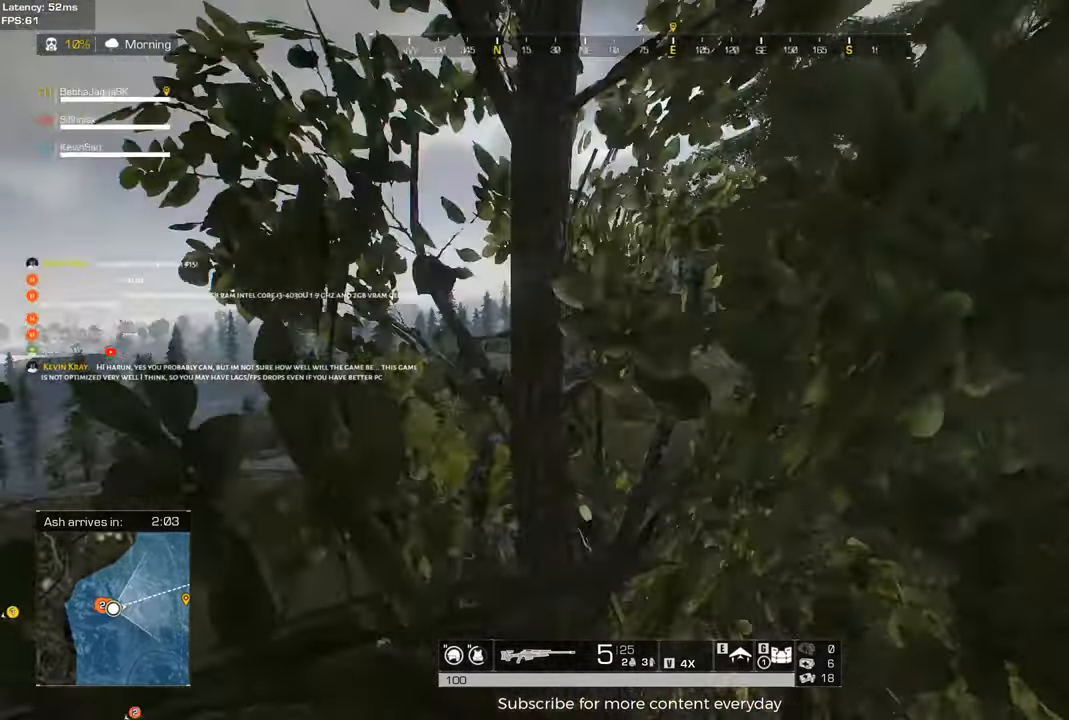
{"keys": ["d", "shift", "w"], "events": [[17, "a", "up"], [117, "d", "down"]]}